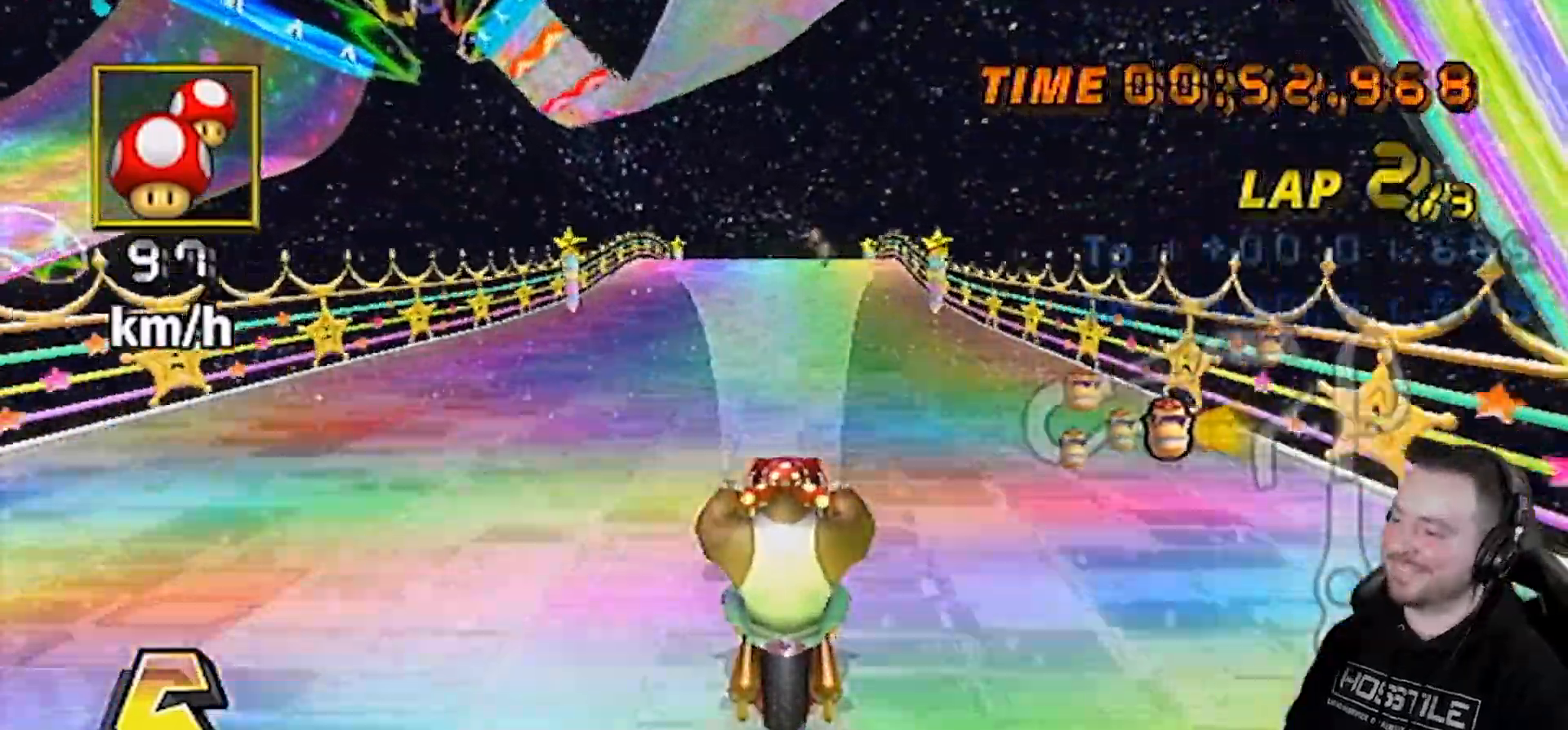
Gameplay with a controller (Nintendo layout); each line is a JSON object with the inputs held at the frame after it. "events" lists button and stick changes between this image and that frame as [ms after this image, input, new state], when the widget could be followed in between. Not read: L3 R3.
{"buttons": ["A"], "left_stick": "left", "right_stick": "center", "events": [[483, "left_stick", "left"]]}
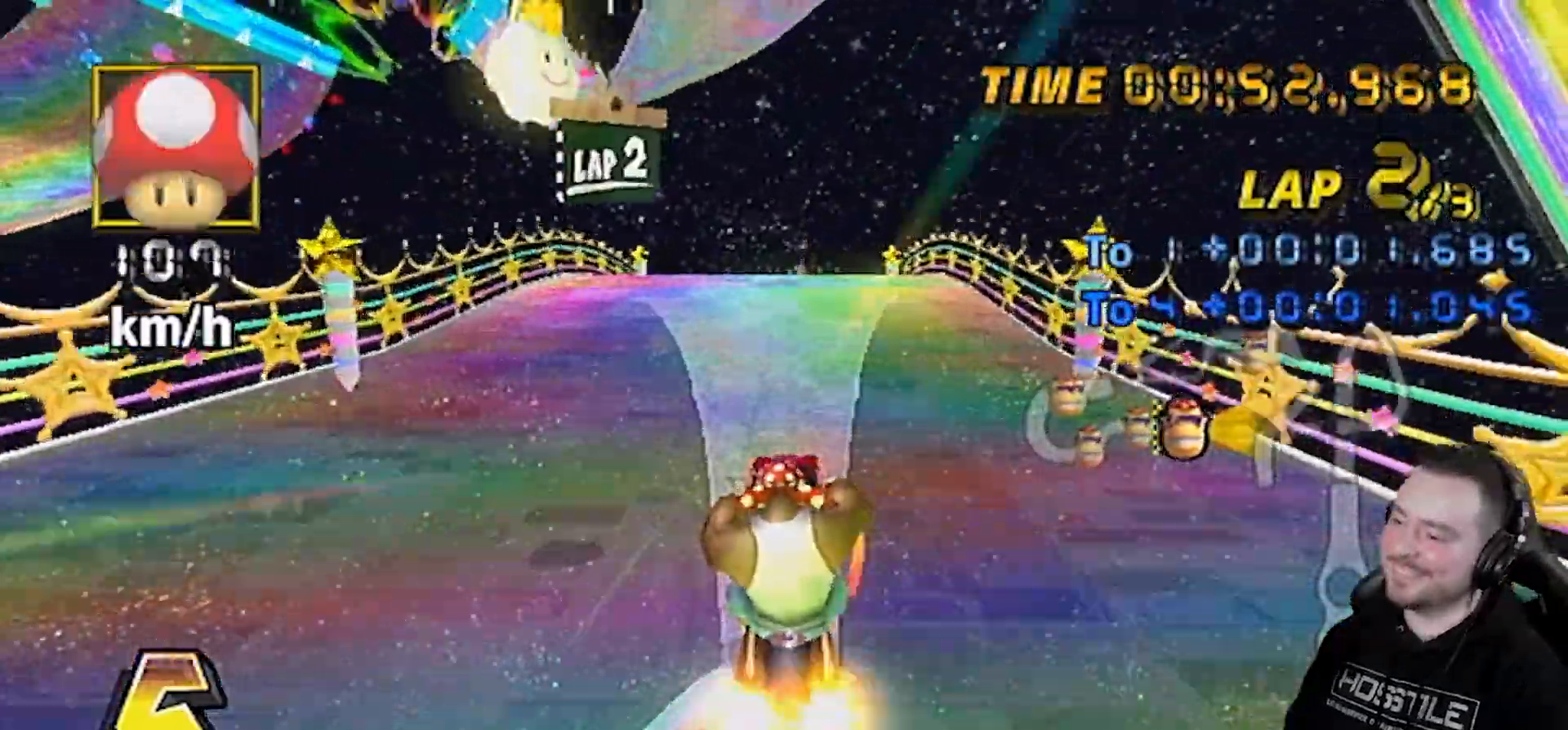
{"buttons": ["A", "R1"], "left_stick": "center", "right_stick": "center", "events": [[17, "L1", "down"], [167, "L1", "up"], [200, "left_stick", "right"], [317, "left_stick", "center"], [483, "R1", "down"]]}
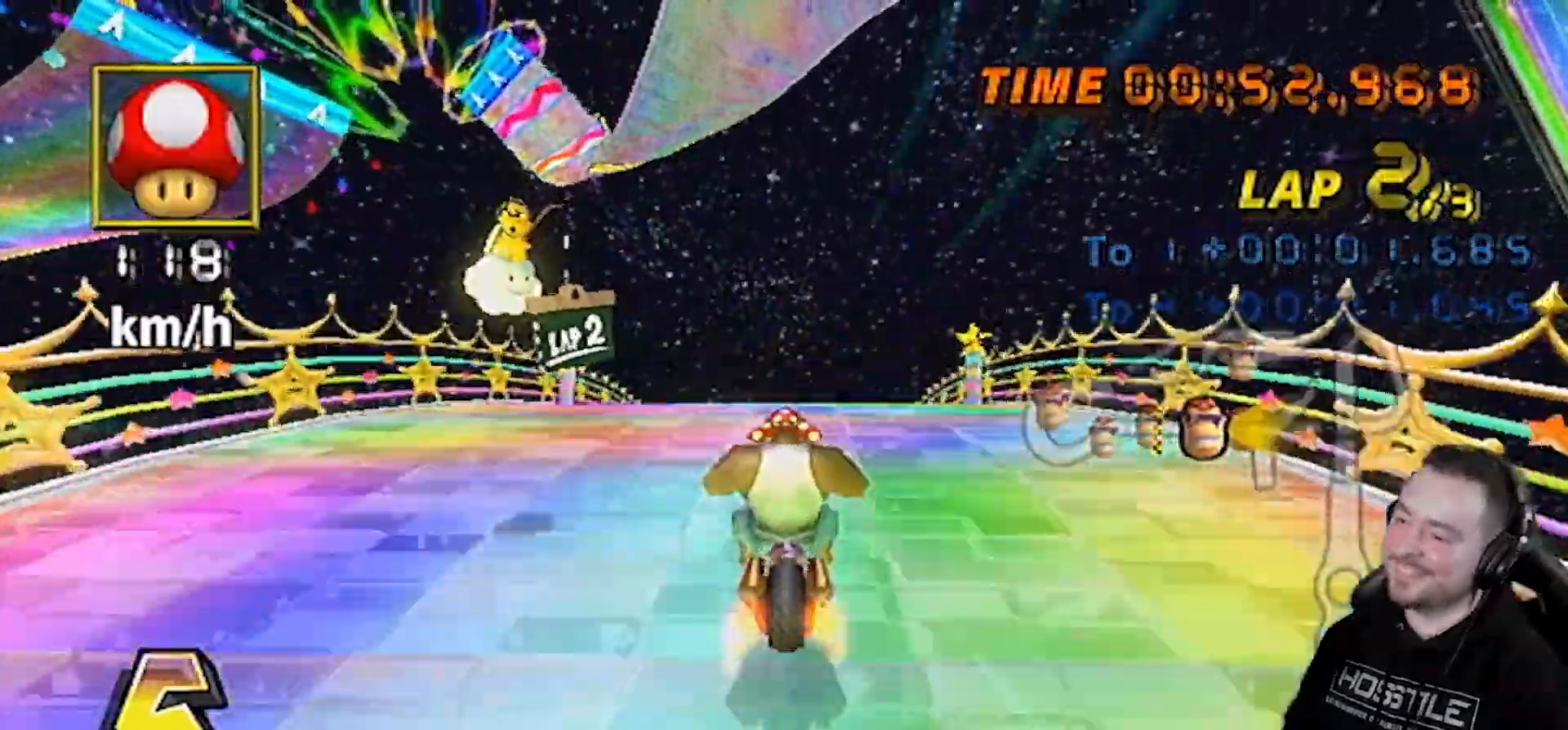
{"buttons": ["A"], "left_stick": "up", "right_stick": "center", "events": [[133, "R1", "up"], [133, "left_stick", "up"]]}
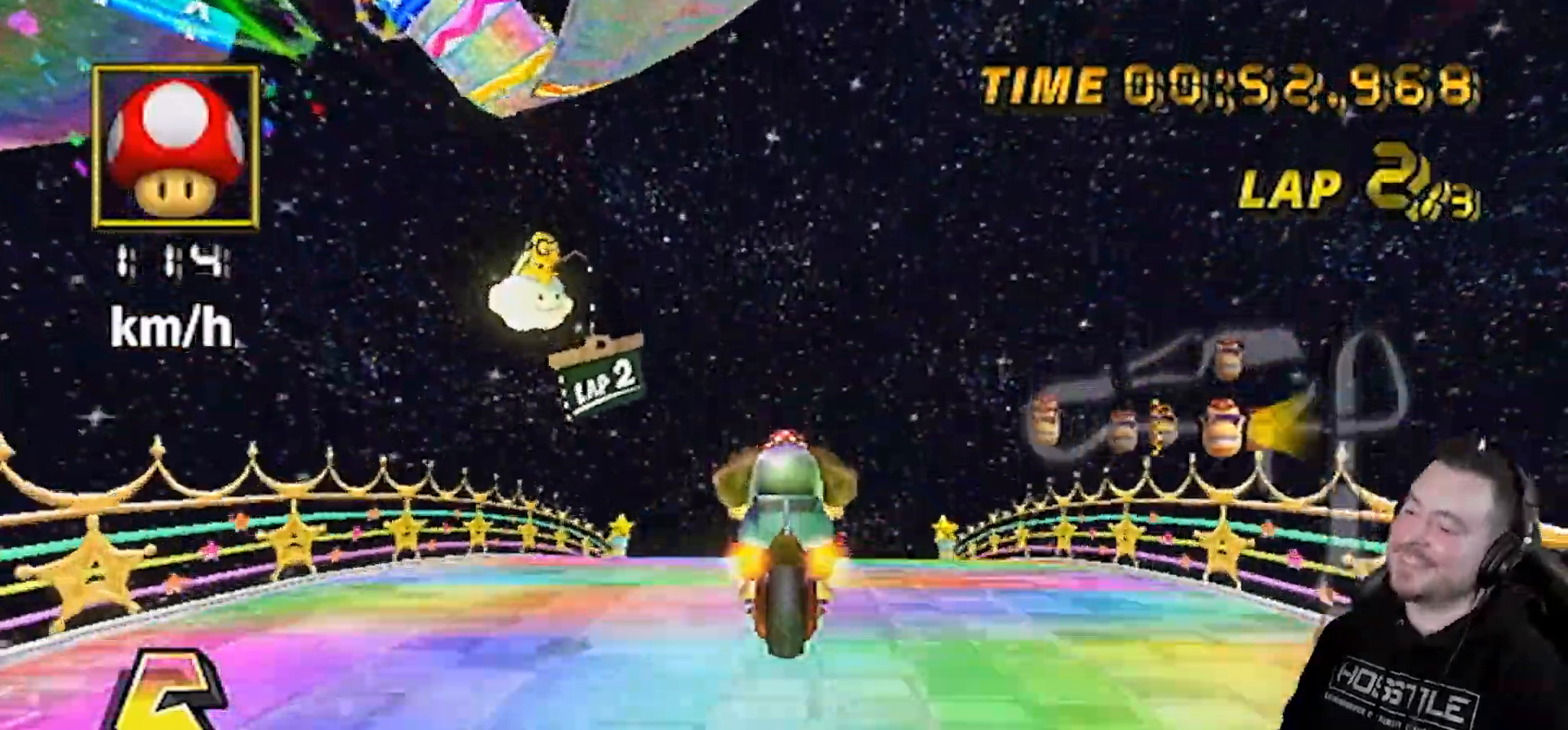
{"buttons": ["A"], "left_stick": "down", "right_stick": "center", "events": [[33, "left_stick", "down"]]}
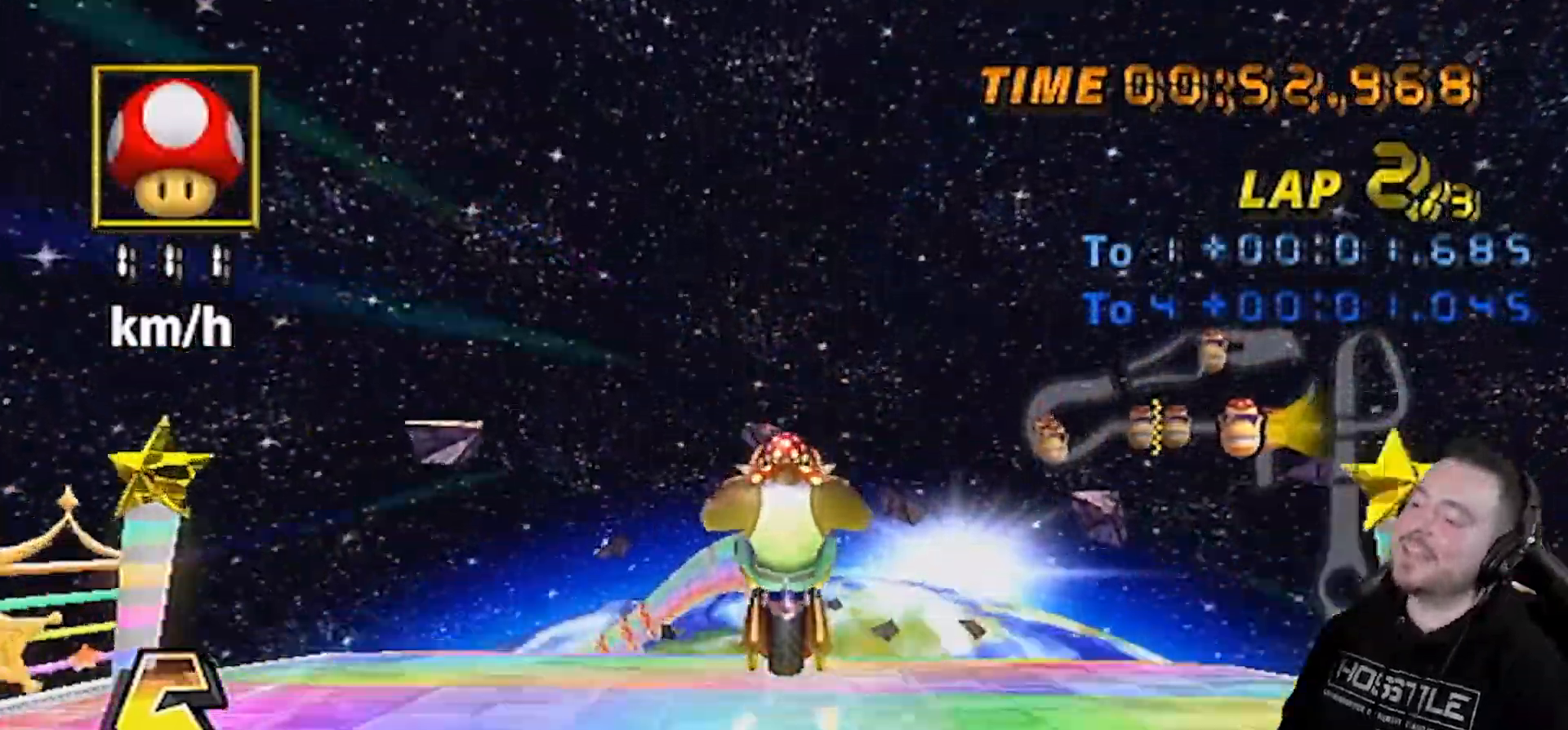
{"buttons": ["A"], "left_stick": "down", "right_stick": "center", "events": []}
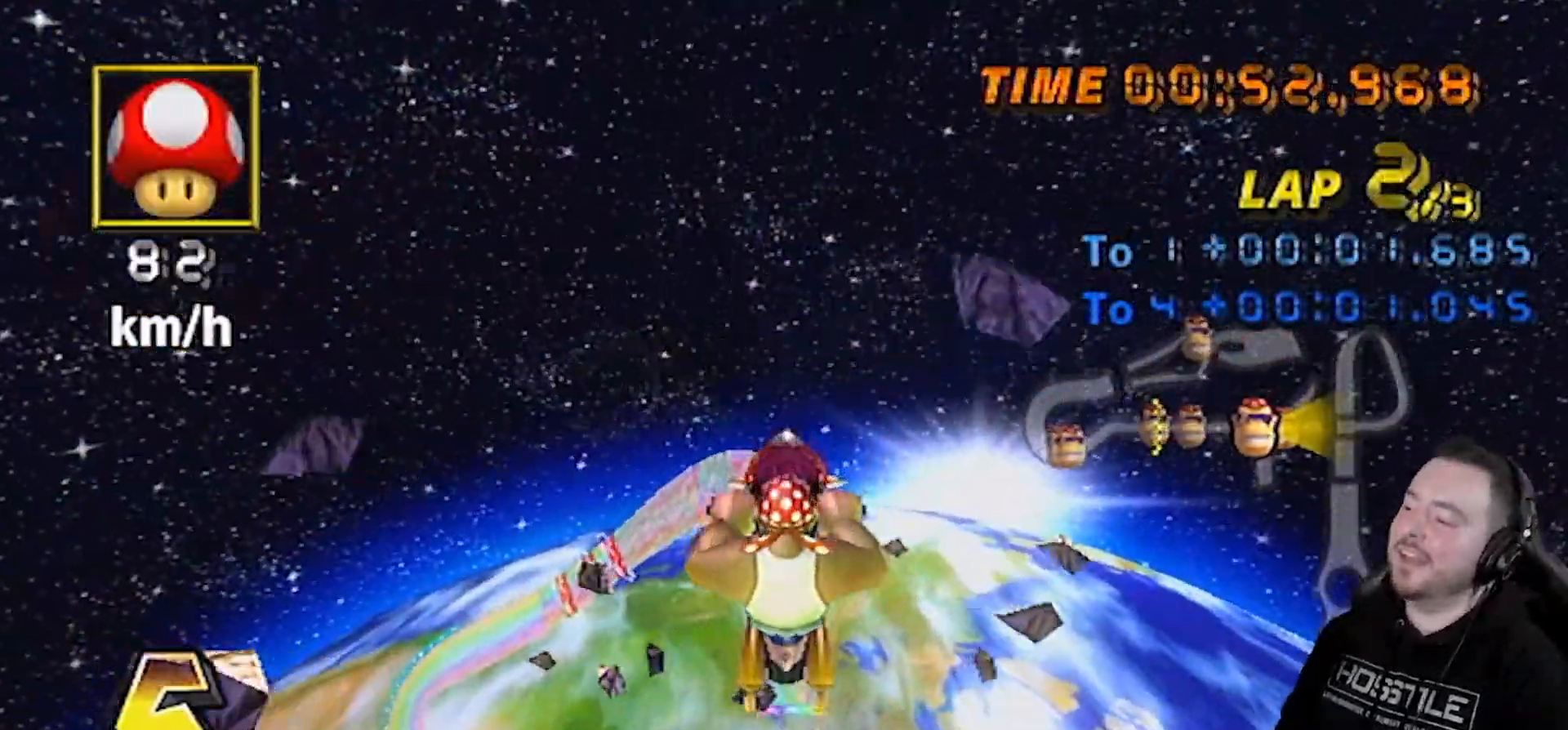
{"buttons": ["A"], "left_stick": "down", "right_stick": "center", "events": []}
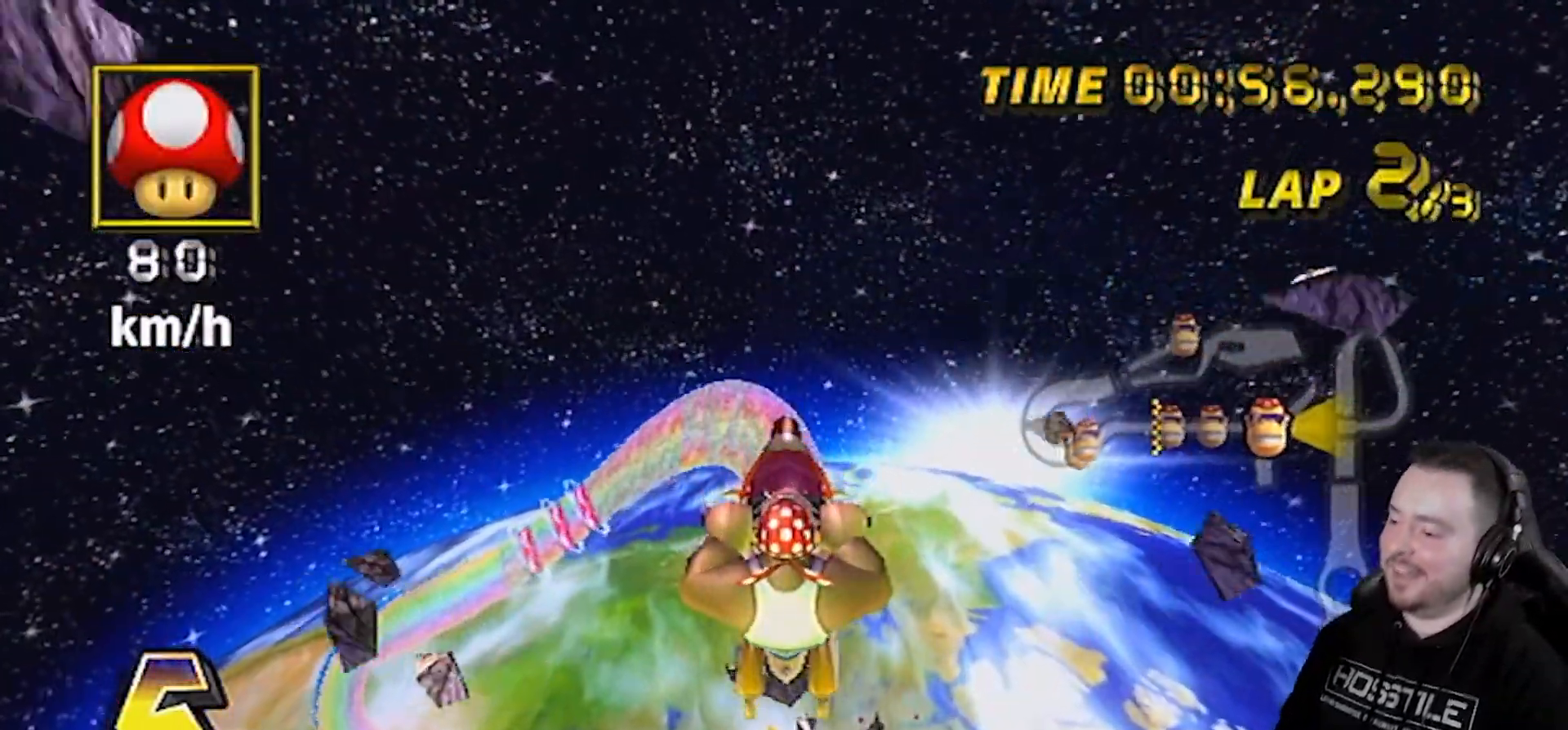
{"buttons": ["A"], "left_stick": "down", "right_stick": "center", "events": []}
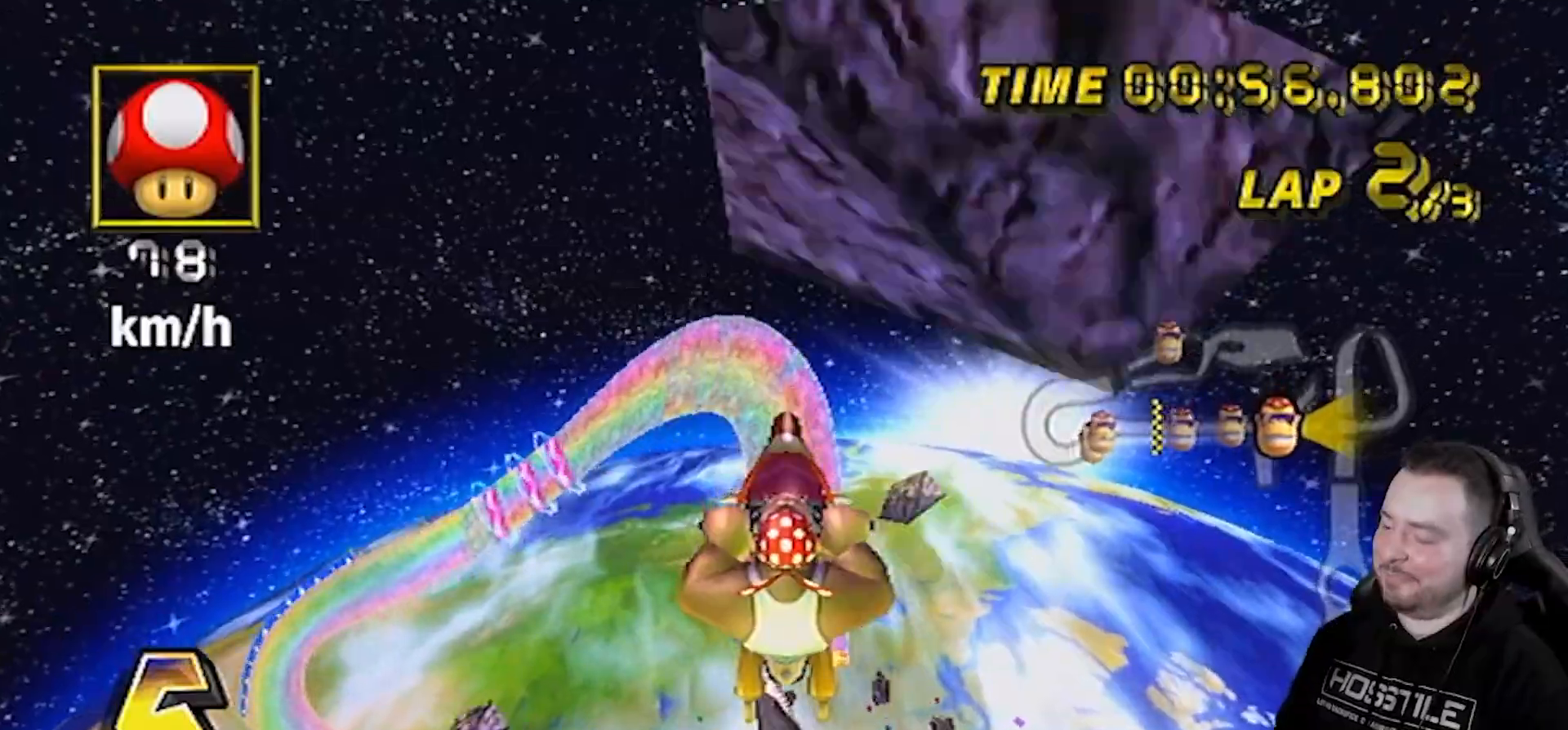
{"buttons": ["A"], "left_stick": "down", "right_stick": "center", "events": []}
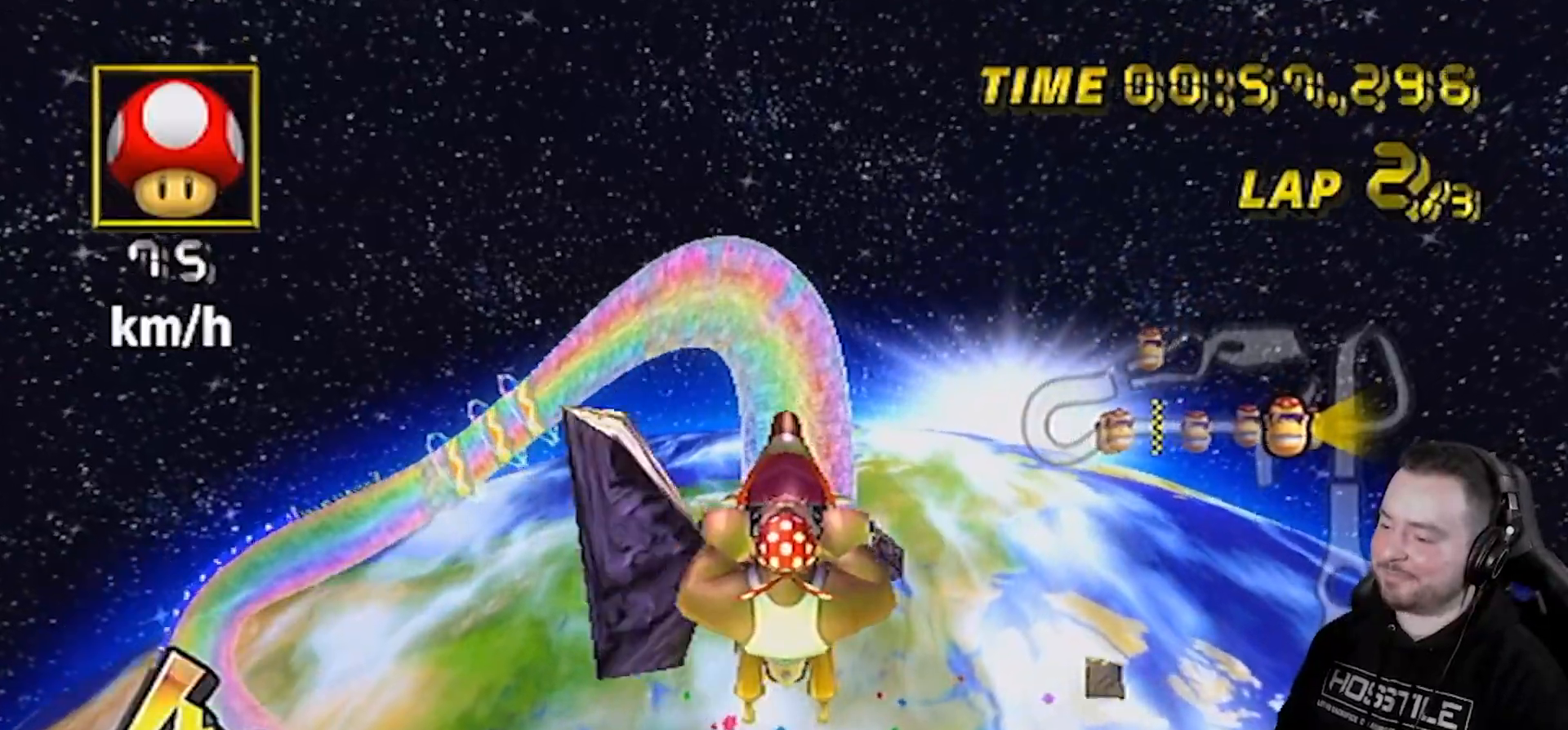
{"buttons": ["A"], "left_stick": "down", "right_stick": "center", "events": []}
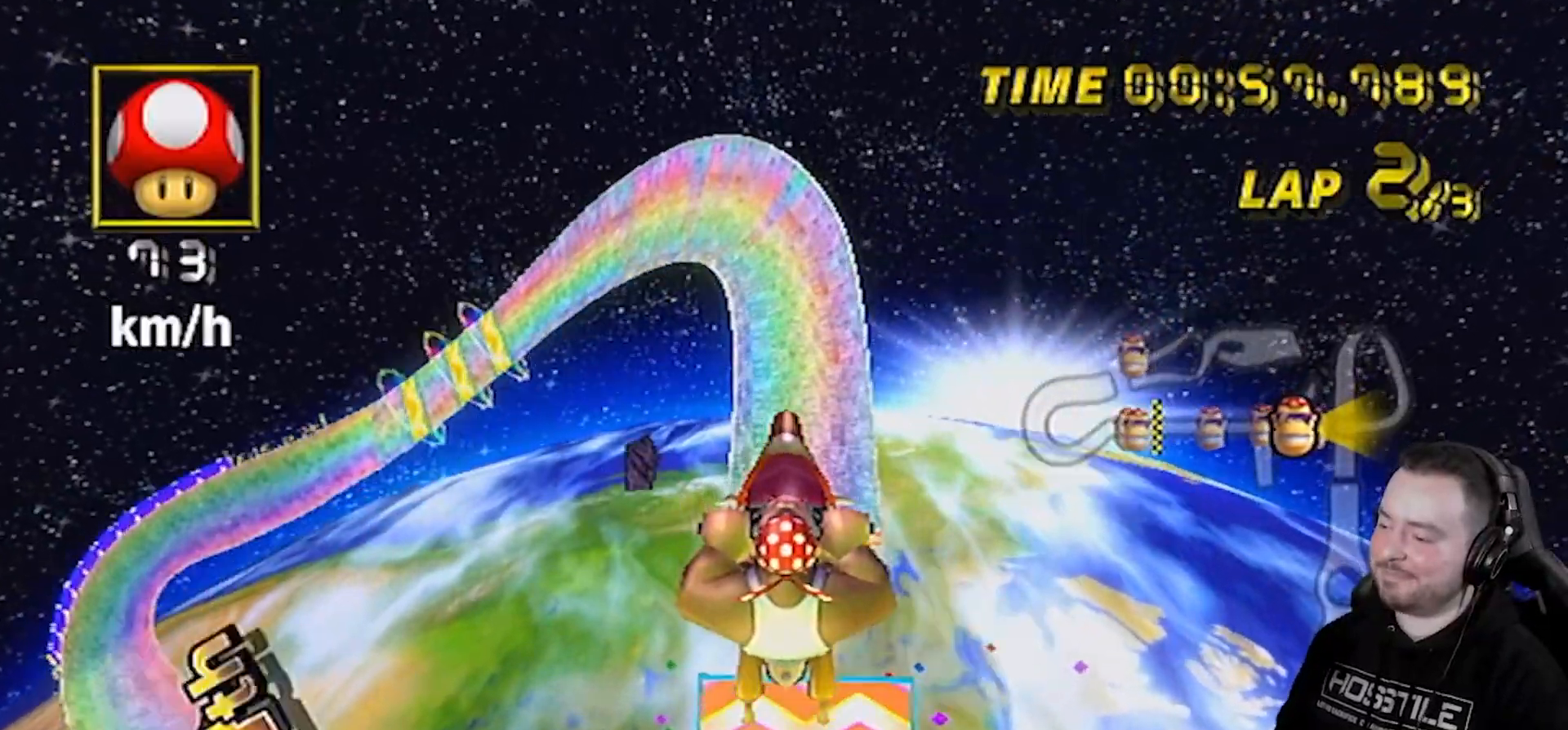
{"buttons": ["A"], "left_stick": "down", "right_stick": "center", "events": []}
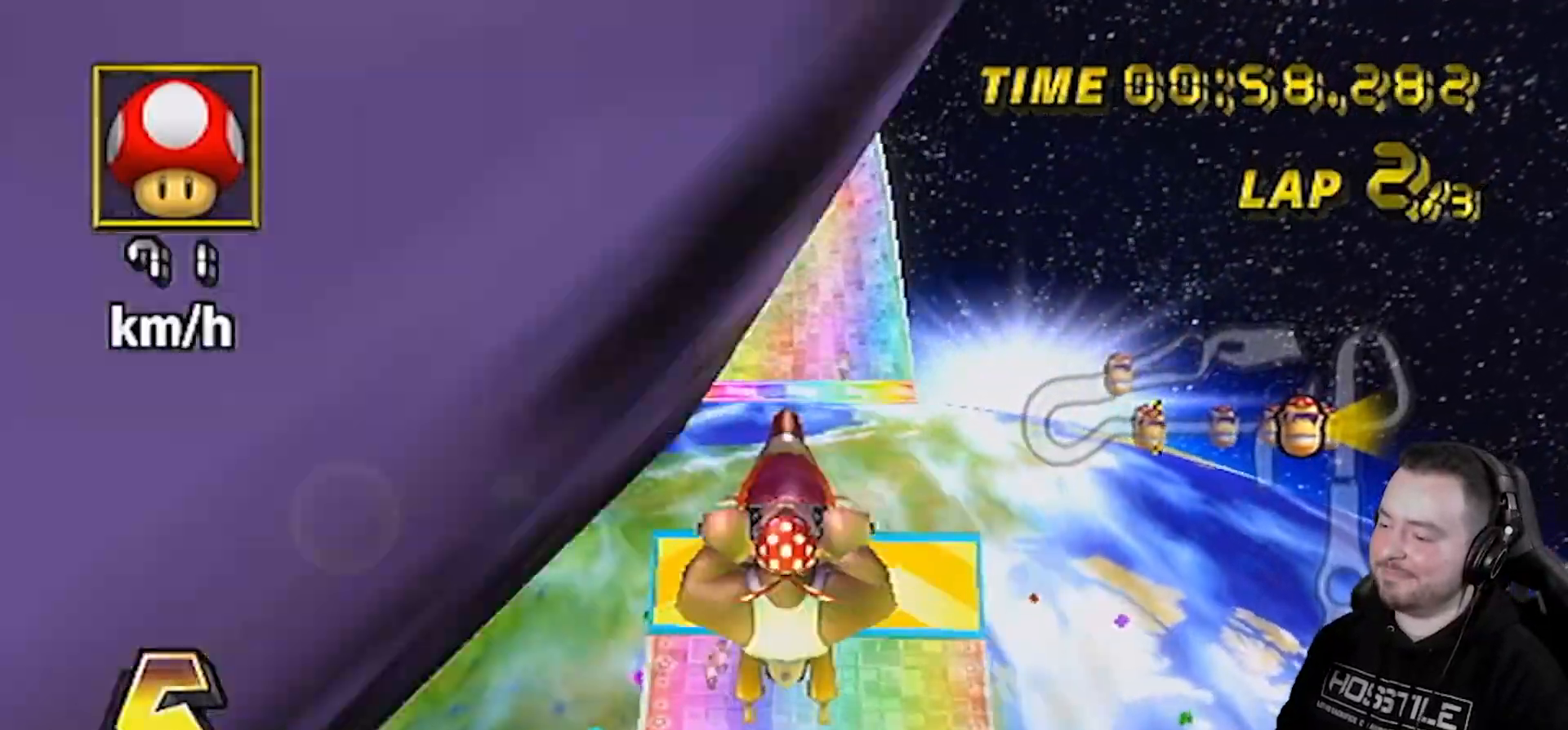
{"buttons": ["A"], "left_stick": "down", "right_stick": "center", "events": []}
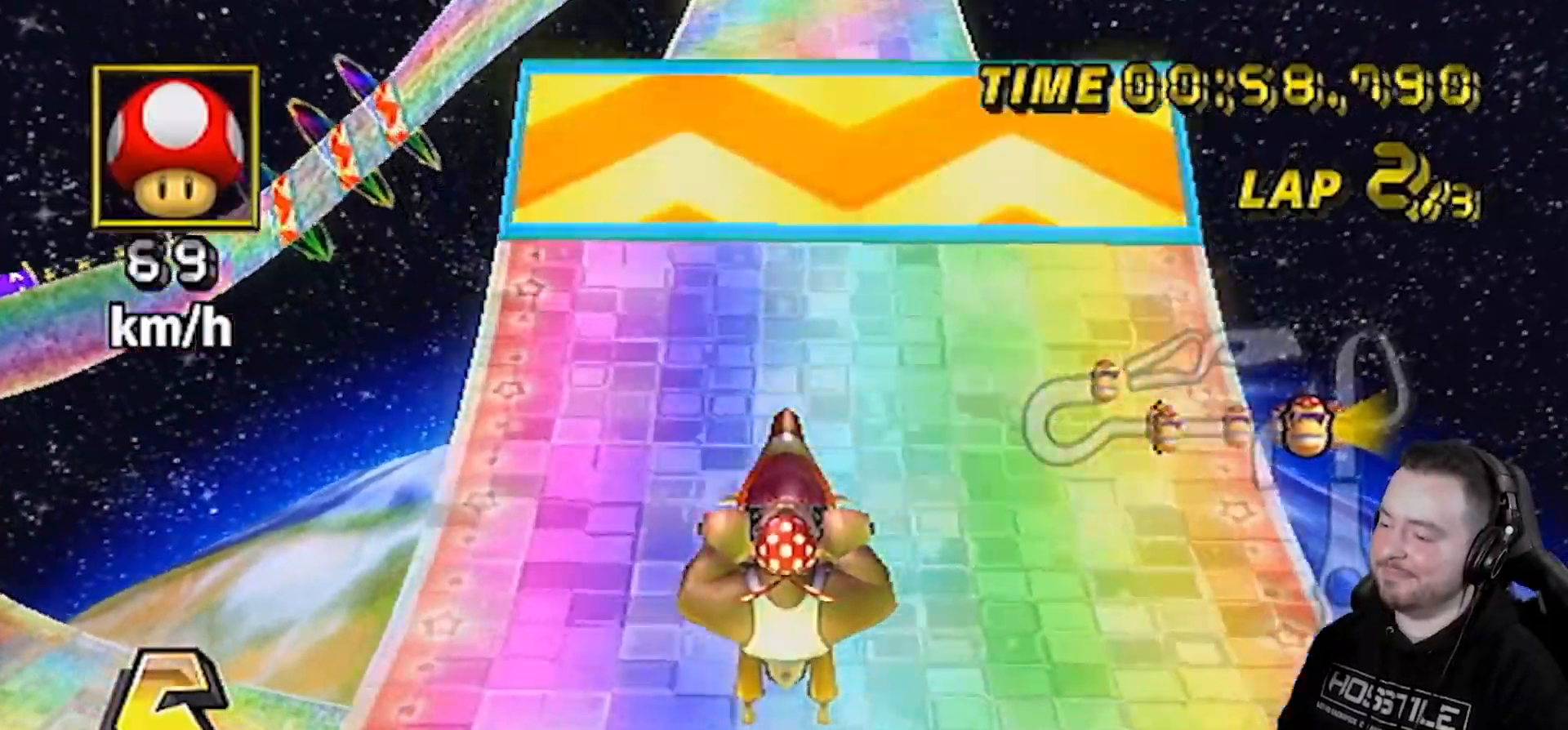
{"buttons": ["A", "DPAD_LEFT"], "left_stick": "center", "right_stick": "center", "events": [[167, "left_stick", "center"], [233, "DPAD_UP", "down"], [267, "DPAD_UP", "up"], [317, "DPAD_RIGHT", "down"], [317, "DPAD_UP", "down"], [350, "DPAD_RIGHT", "up"], [383, "DPAD_LEFT", "down"], [383, "DPAD_UP", "up"], [417, "DPAD_LEFT", "up"], [417, "DPAD_UP", "down"], [500, "DPAD_LEFT", "down"], [500, "DPAD_UP", "up"]]}
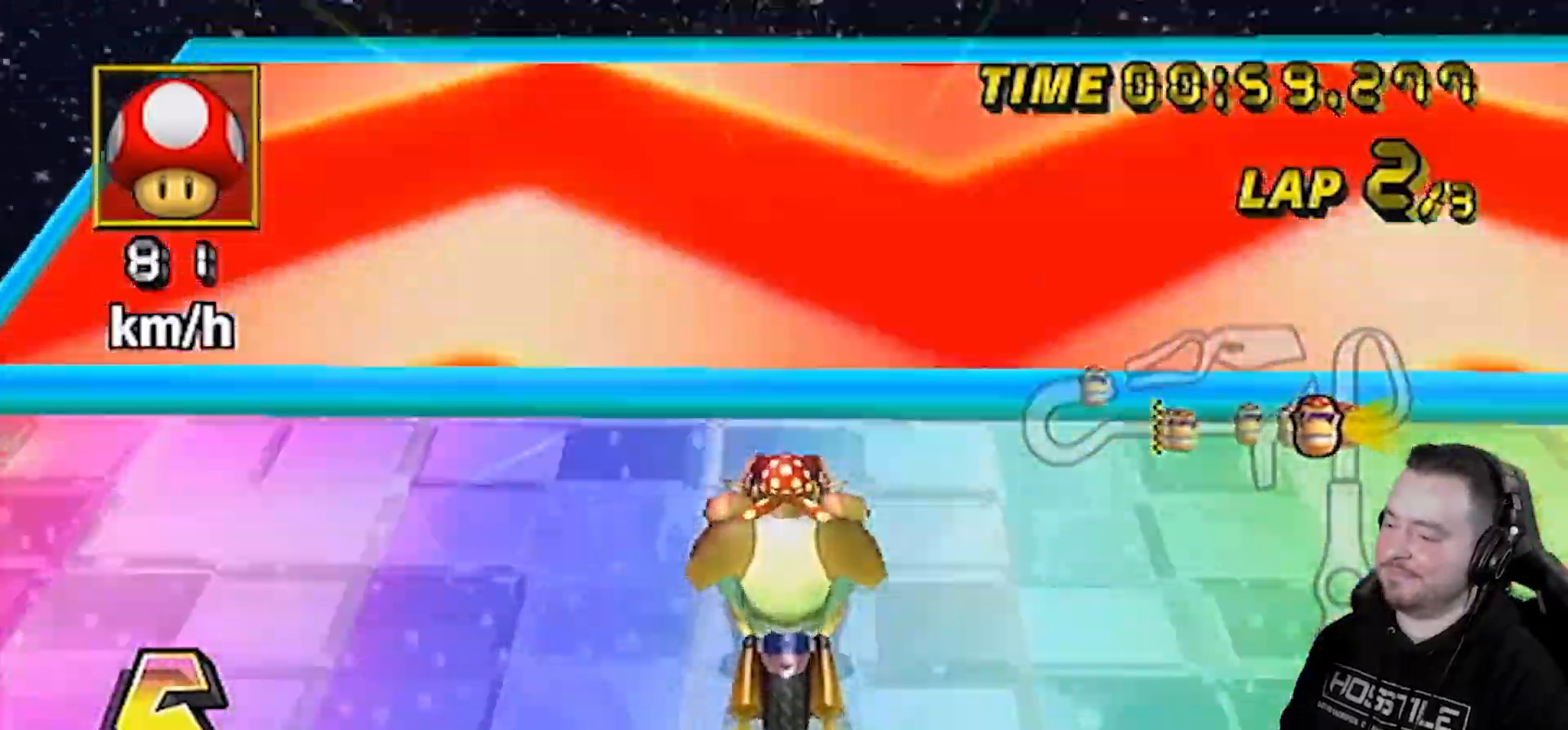
{"buttons": ["A"], "left_stick": "up", "right_stick": "center", "events": [[33, "DPAD_LEFT", "up"], [200, "DPAD_UP", "down"], [267, "DPAD_UP", "up"], [383, "left_stick", "up"]]}
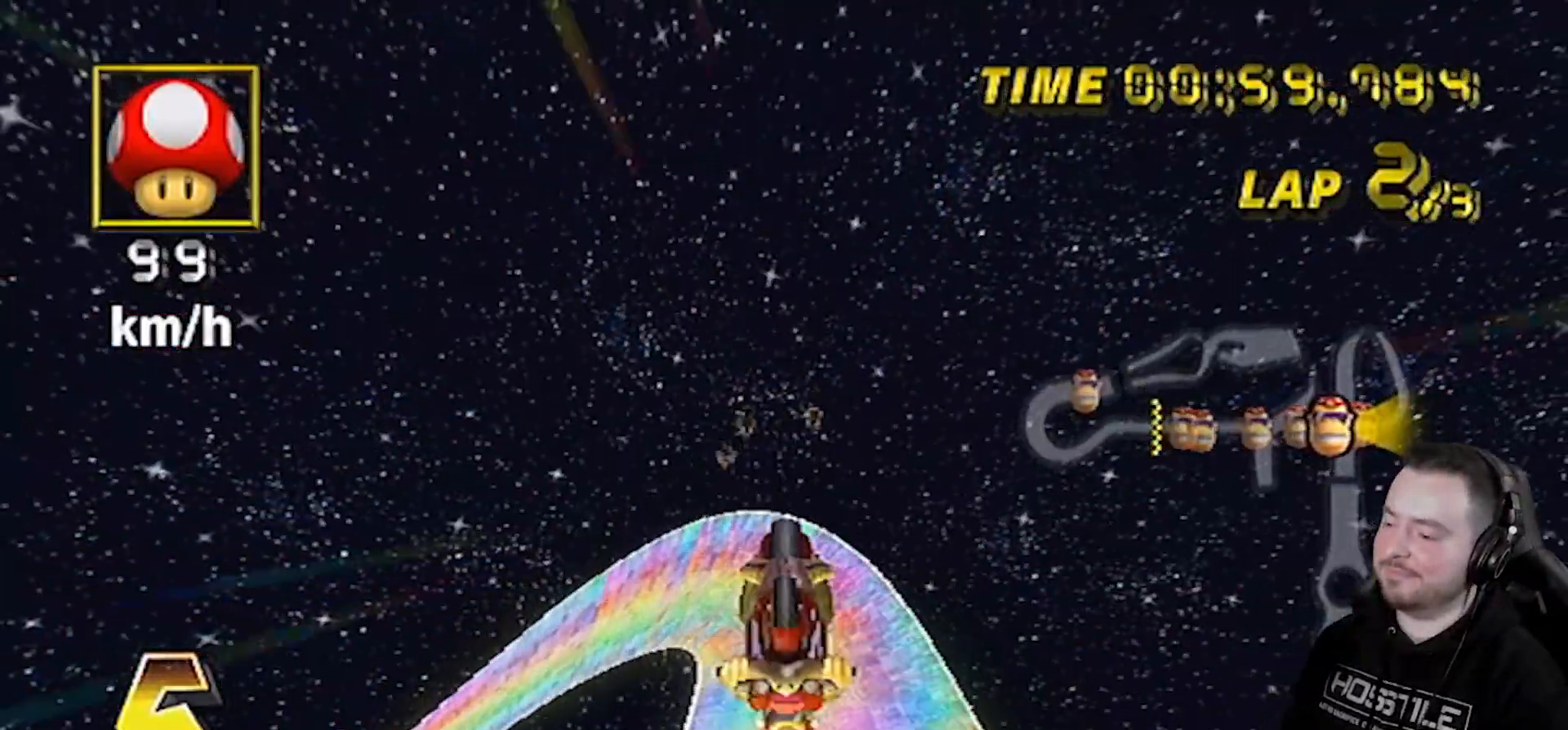
{"buttons": ["A", "R1"], "left_stick": "up", "right_stick": "center", "events": [[133, "R1", "down"]]}
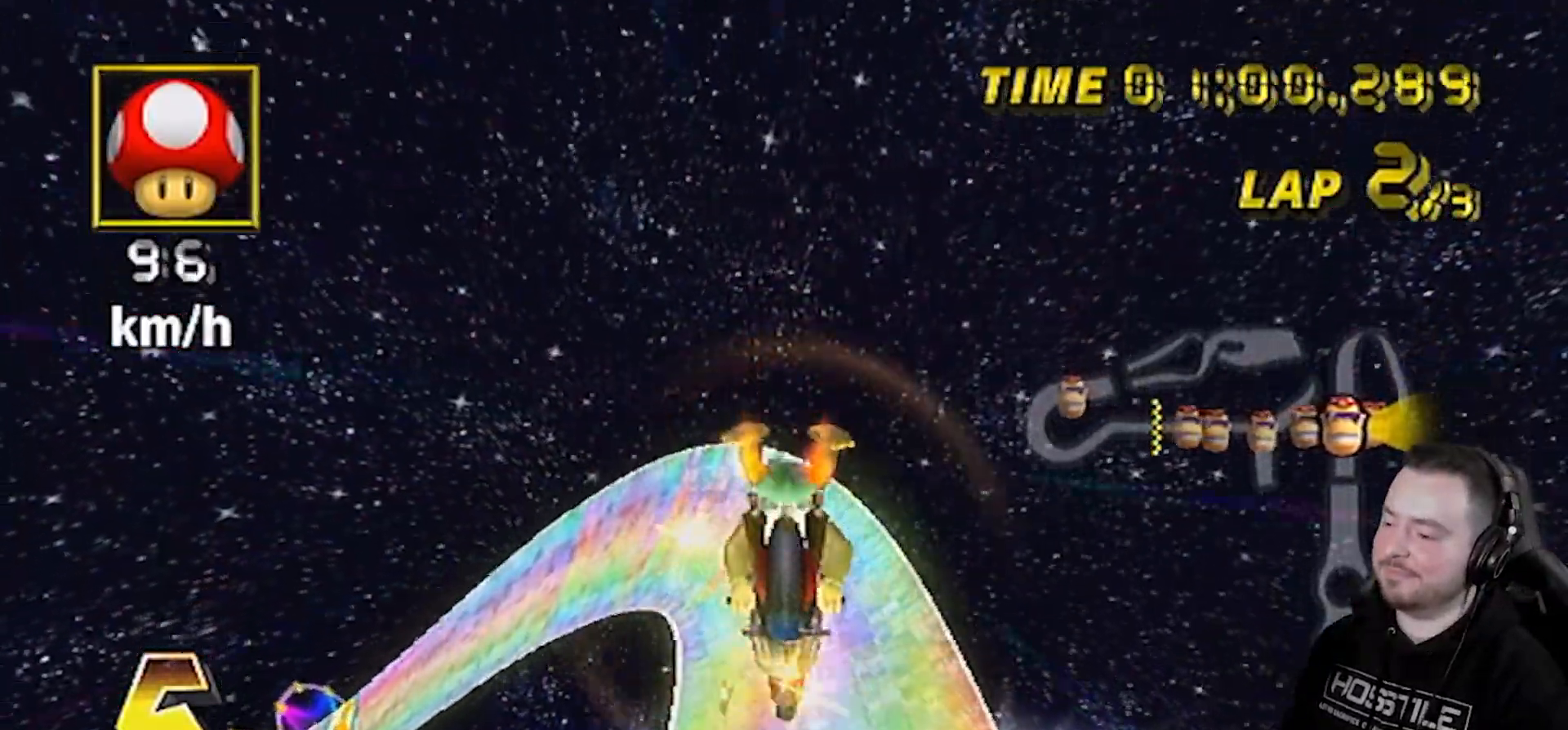
{"buttons": ["A", "R1"], "left_stick": "up", "right_stick": "center", "events": []}
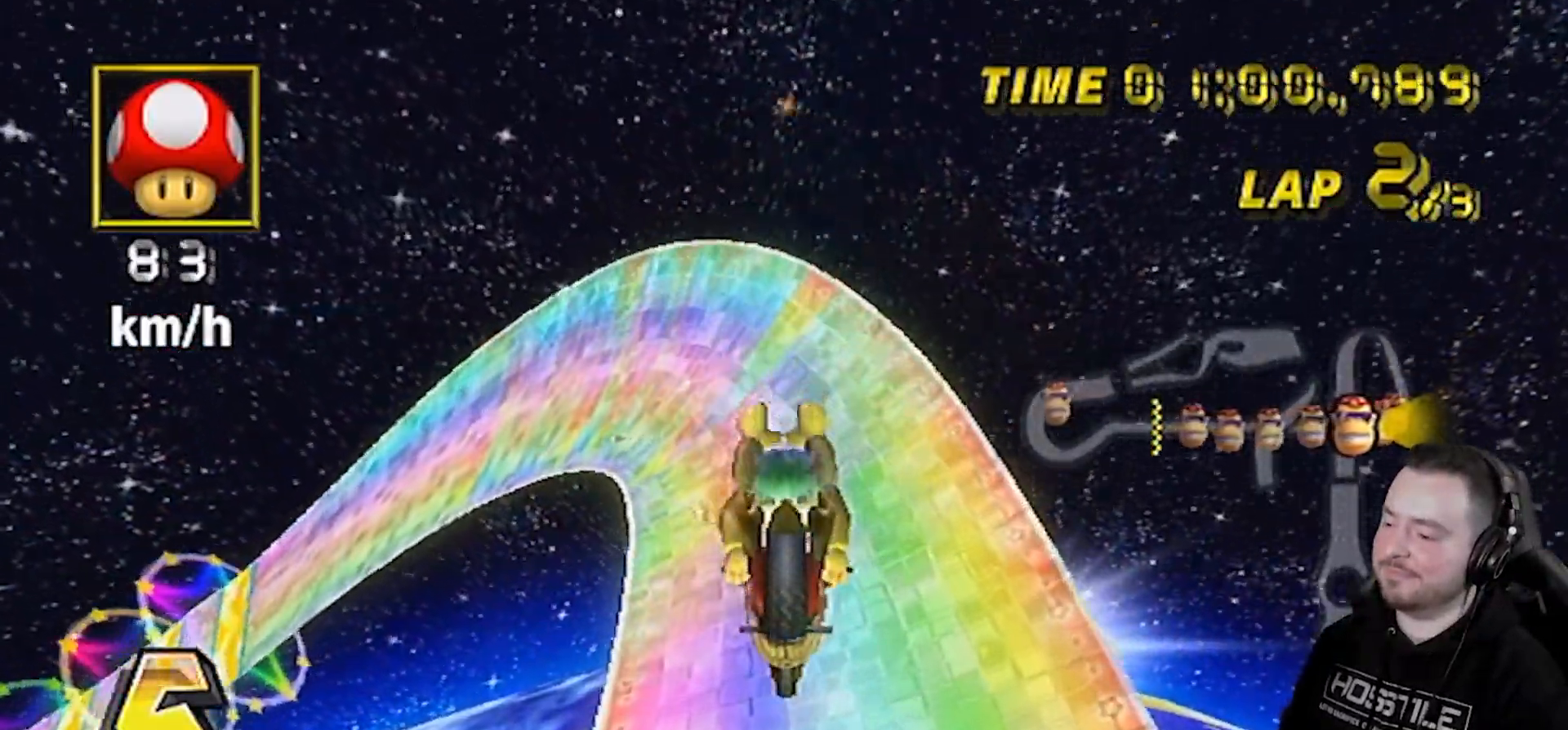
{"buttons": ["A", "R1"], "left_stick": "down-left", "right_stick": "center", "events": [[417, "left_stick", "down-left"]]}
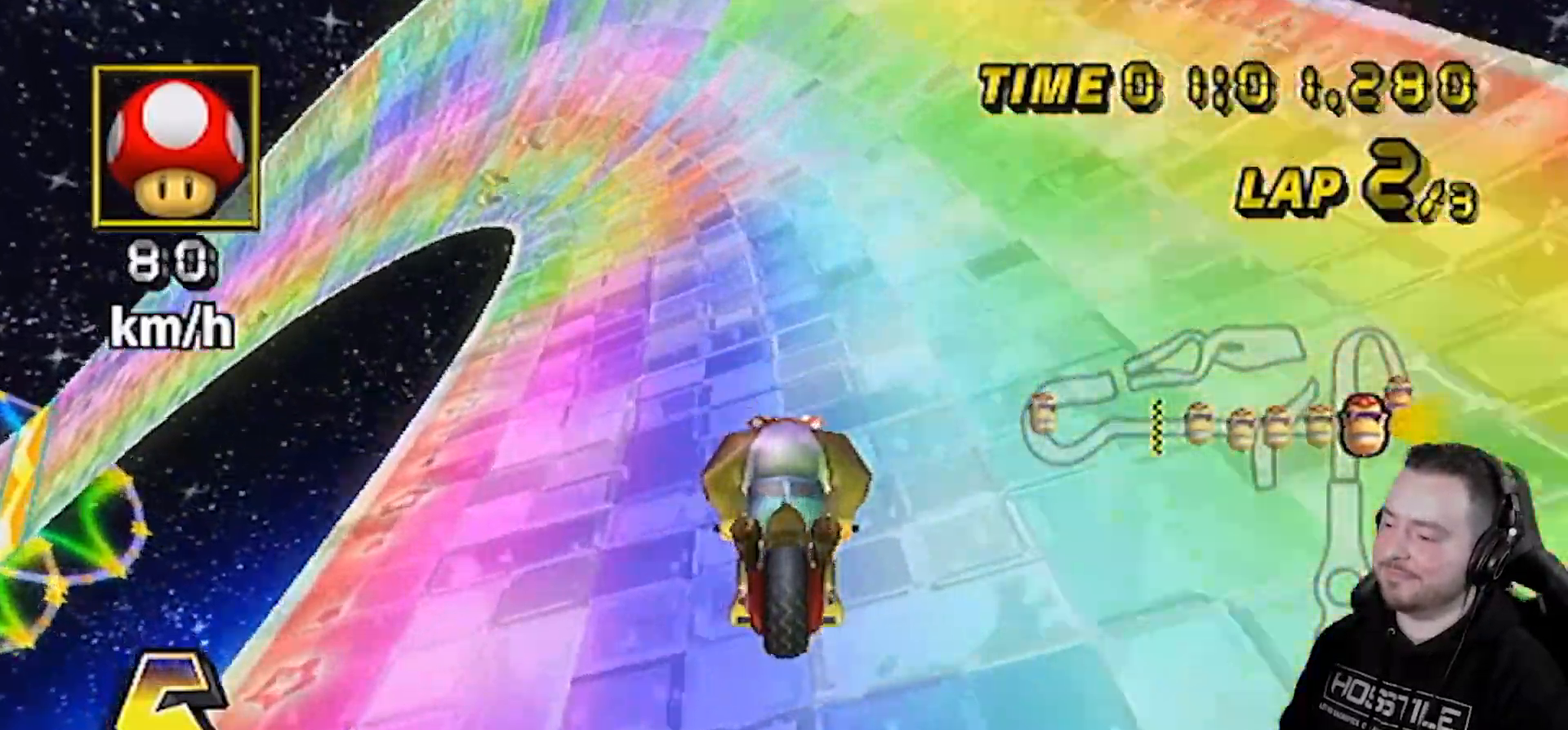
{"buttons": ["A", "R1"], "left_stick": "down-left", "right_stick": "center", "events": [[167, "left_stick", "center"], [500, "left_stick", "down-left"]]}
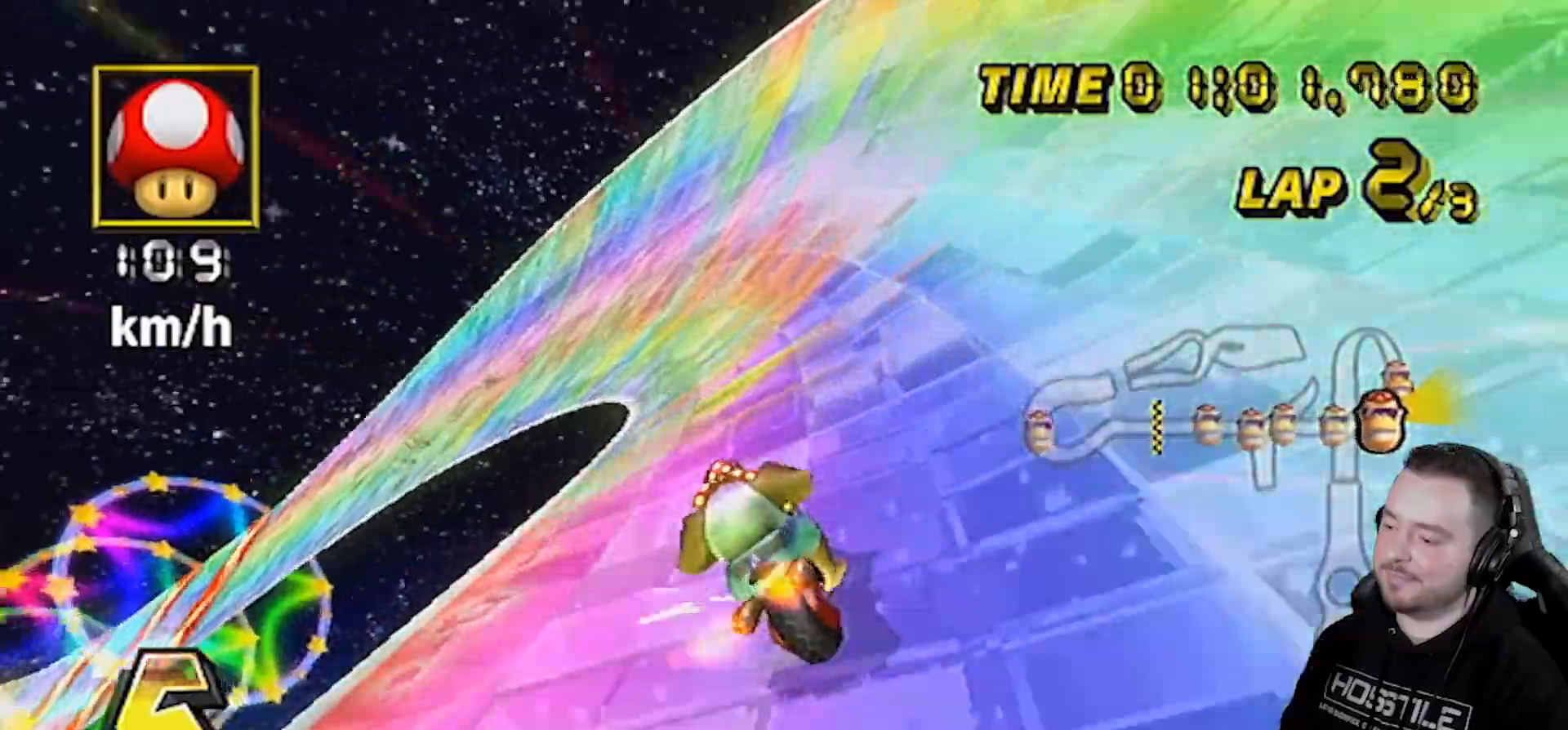
{"buttons": ["A", "R1"], "left_stick": "left", "right_stick": "center", "events": [[283, "left_stick", "left"]]}
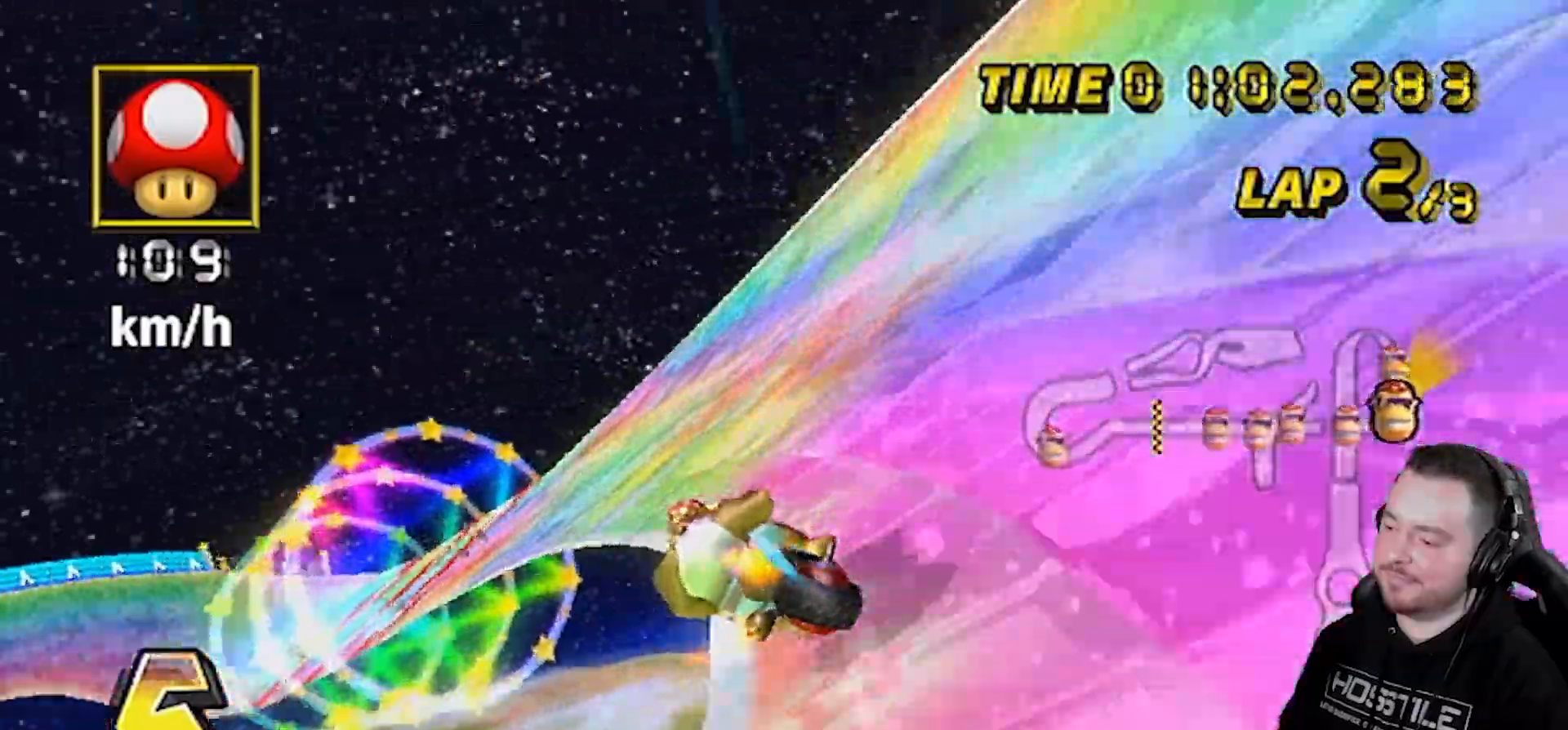
{"buttons": ["A", "DPAD_UP", "DPAD_LEFT"], "left_stick": "left", "right_stick": "center", "events": [[383, "DPAD_UP", "down"], [383, "R1", "up"], [417, "DPAD_LEFT", "down"]]}
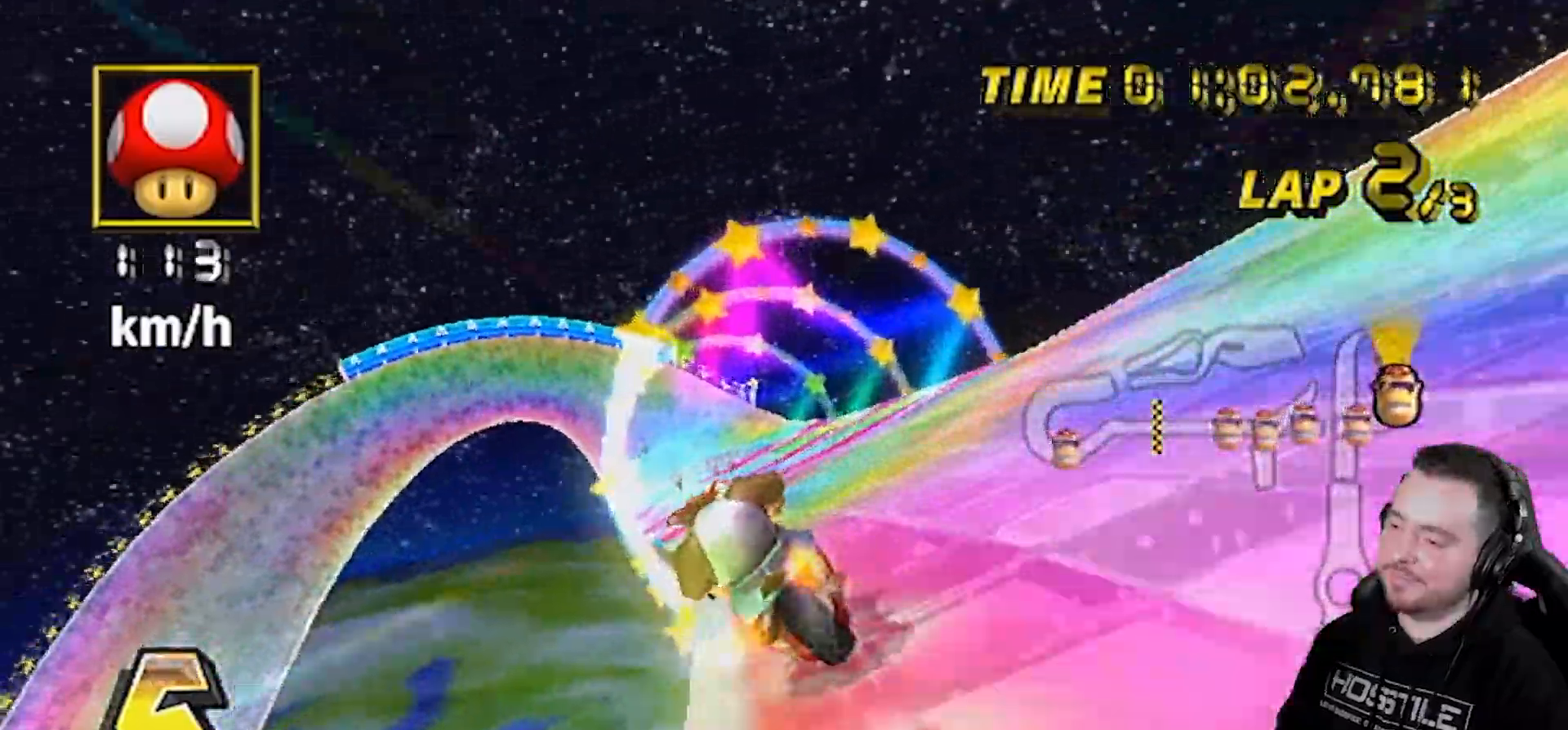
{"buttons": ["A"], "left_stick": "left", "right_stick": "center", "events": [[67, "DPAD_LEFT", "up"], [67, "DPAD_UP", "up"], [267, "left_stick", "center"], [483, "left_stick", "left"]]}
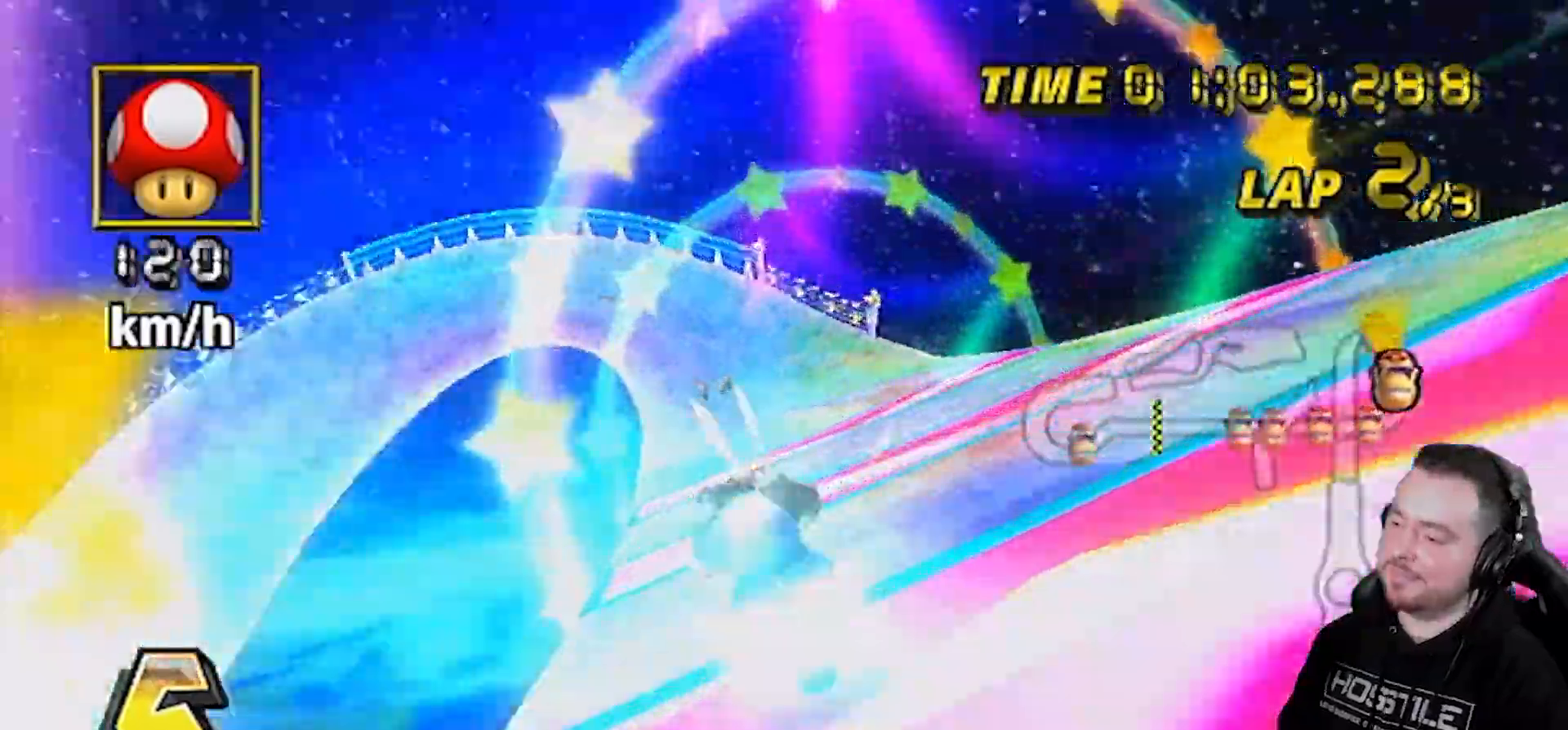
{"buttons": ["A"], "left_stick": "left", "right_stick": "center", "events": []}
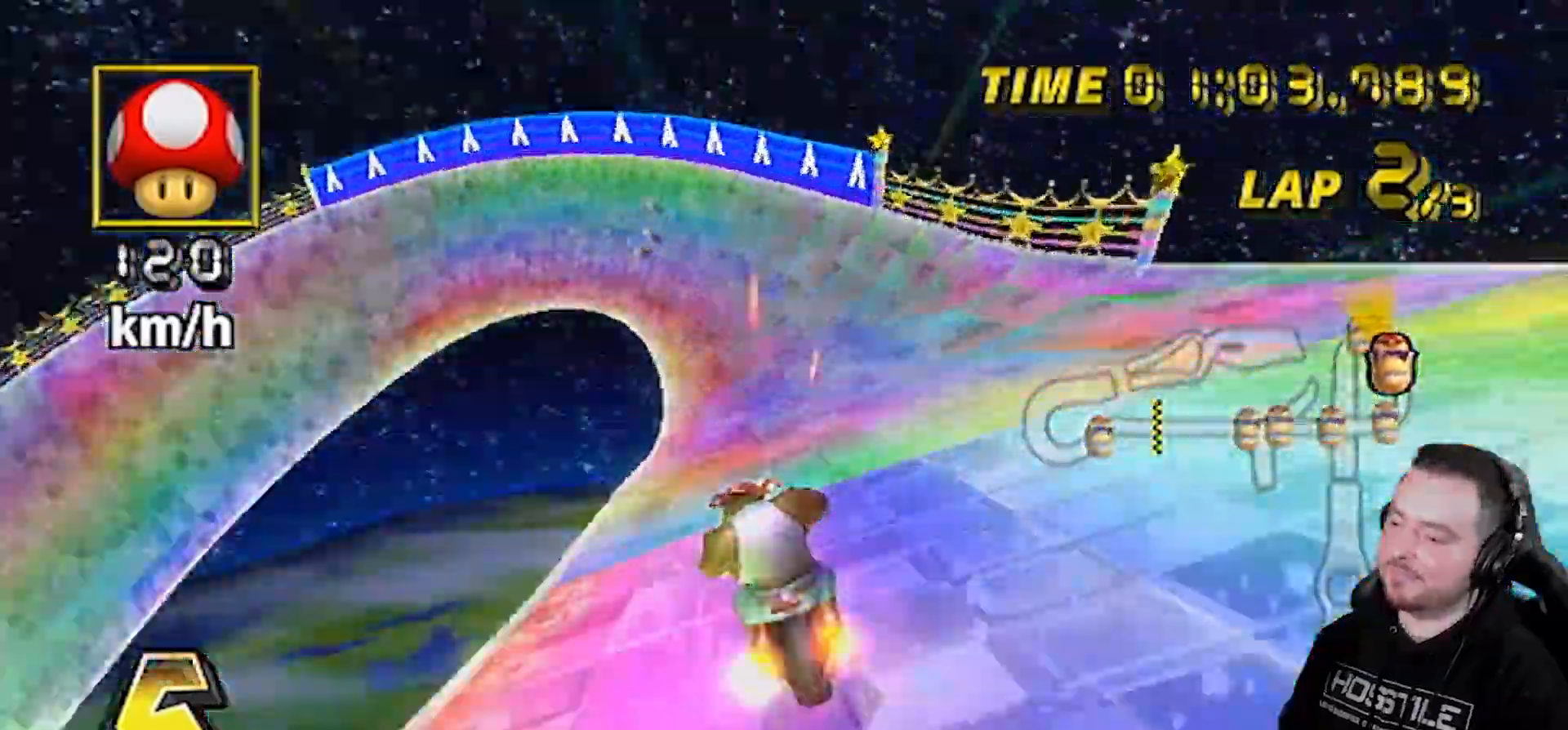
{"buttons": ["A", "R1"], "left_stick": "center", "right_stick": "center", "events": [[67, "left_stick", "center"], [417, "R1", "down"]]}
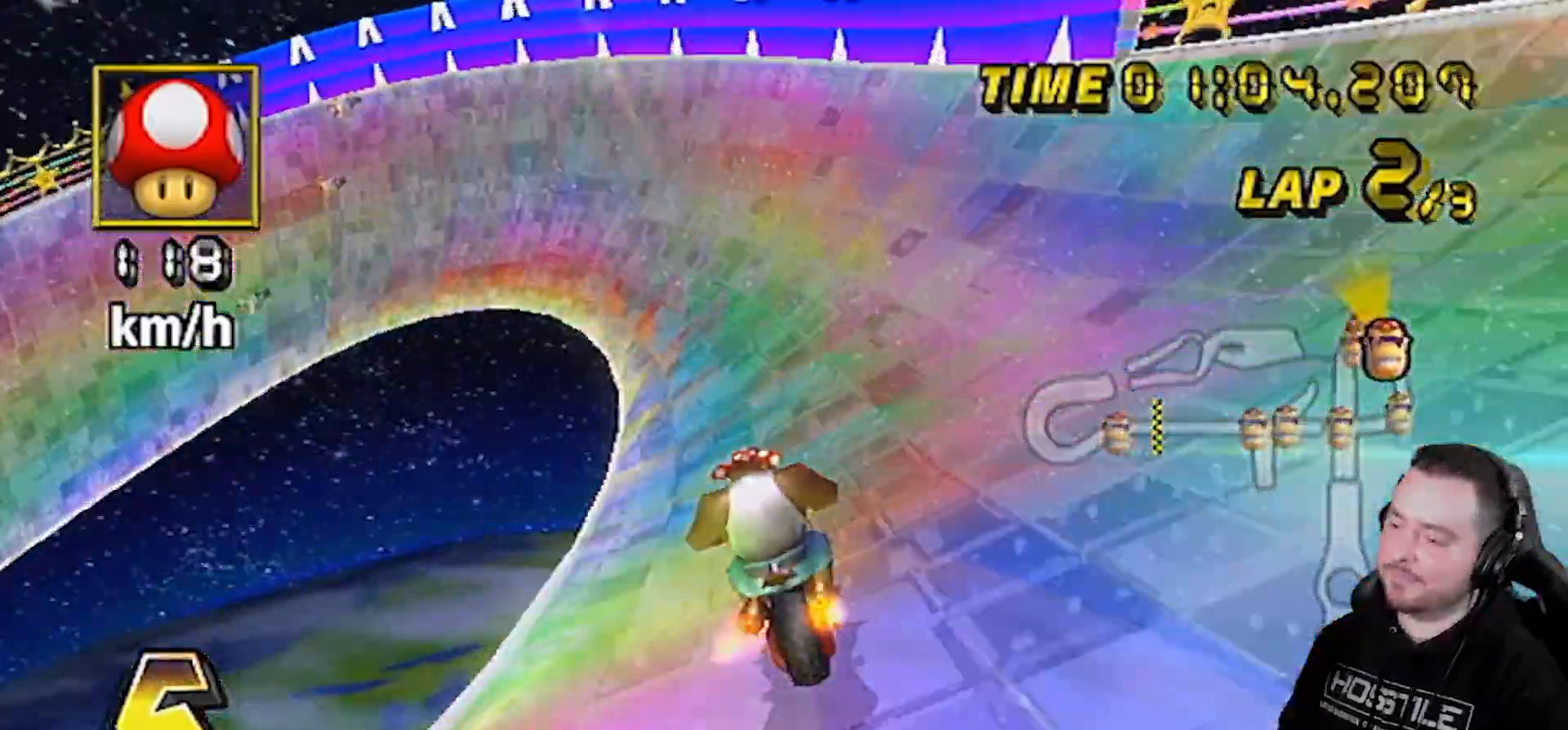
{"buttons": ["A", "R1"], "left_stick": "left", "right_stick": "center", "events": [[83, "left_stick", "left"]]}
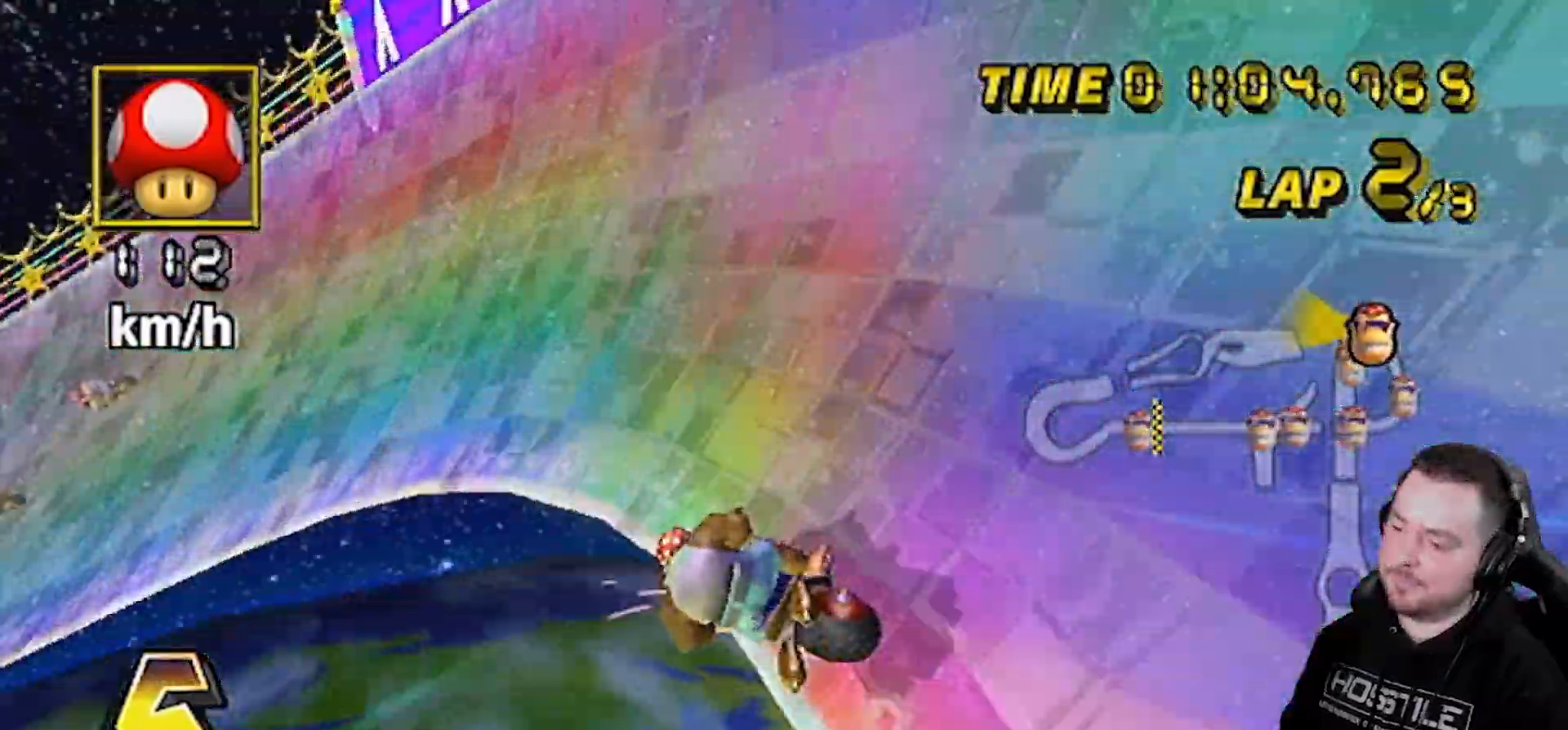
{"buttons": ["A", "R1"], "left_stick": "down-left", "right_stick": "center", "events": [[367, "left_stick", "down-left"]]}
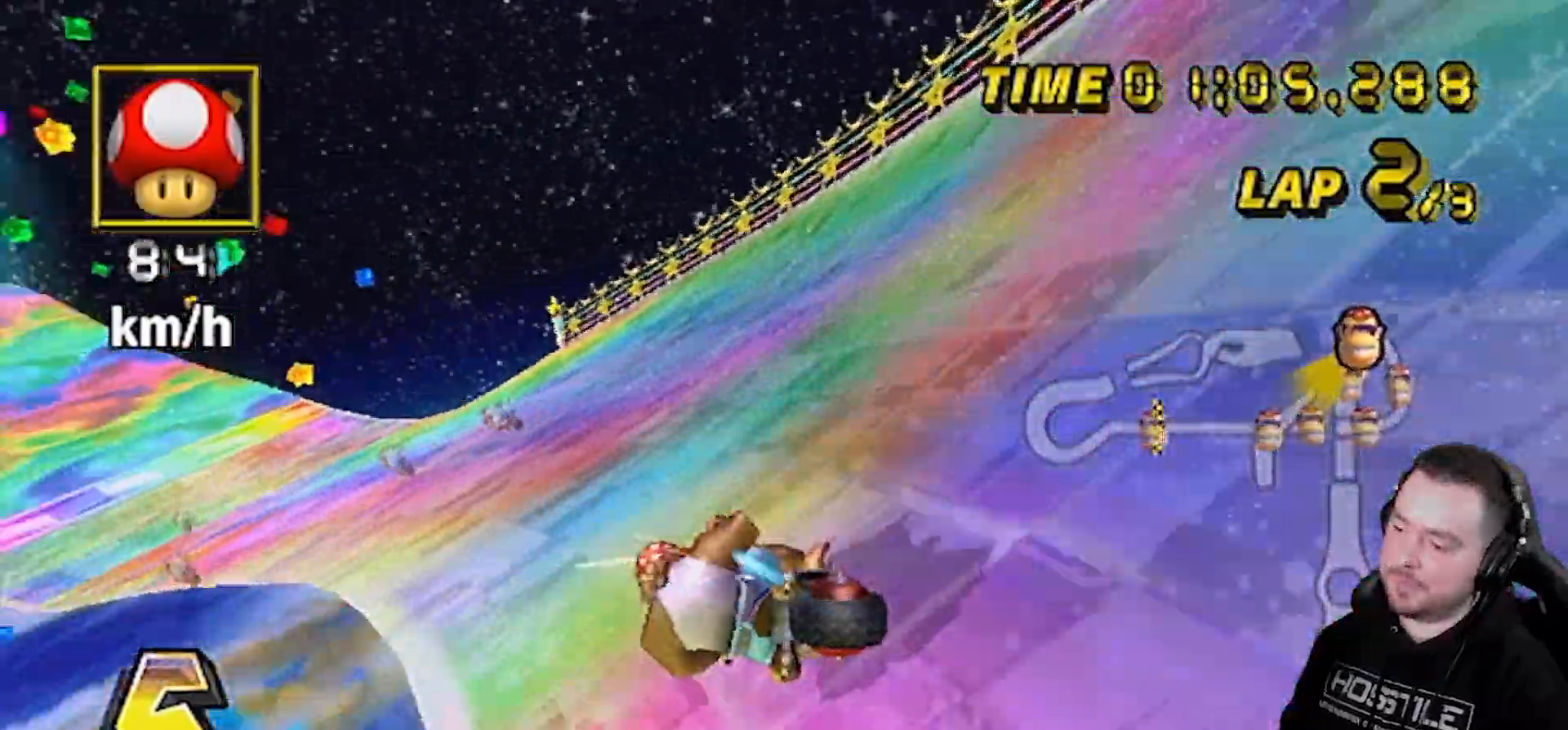
{"buttons": ["A"], "left_stick": "left", "right_stick": "center", "events": [[200, "R1", "up"], [200, "left_stick", "right"], [267, "left_stick", "center"], [300, "DPAD_UP", "down"], [350, "DPAD_UP", "up"], [450, "left_stick", "left"]]}
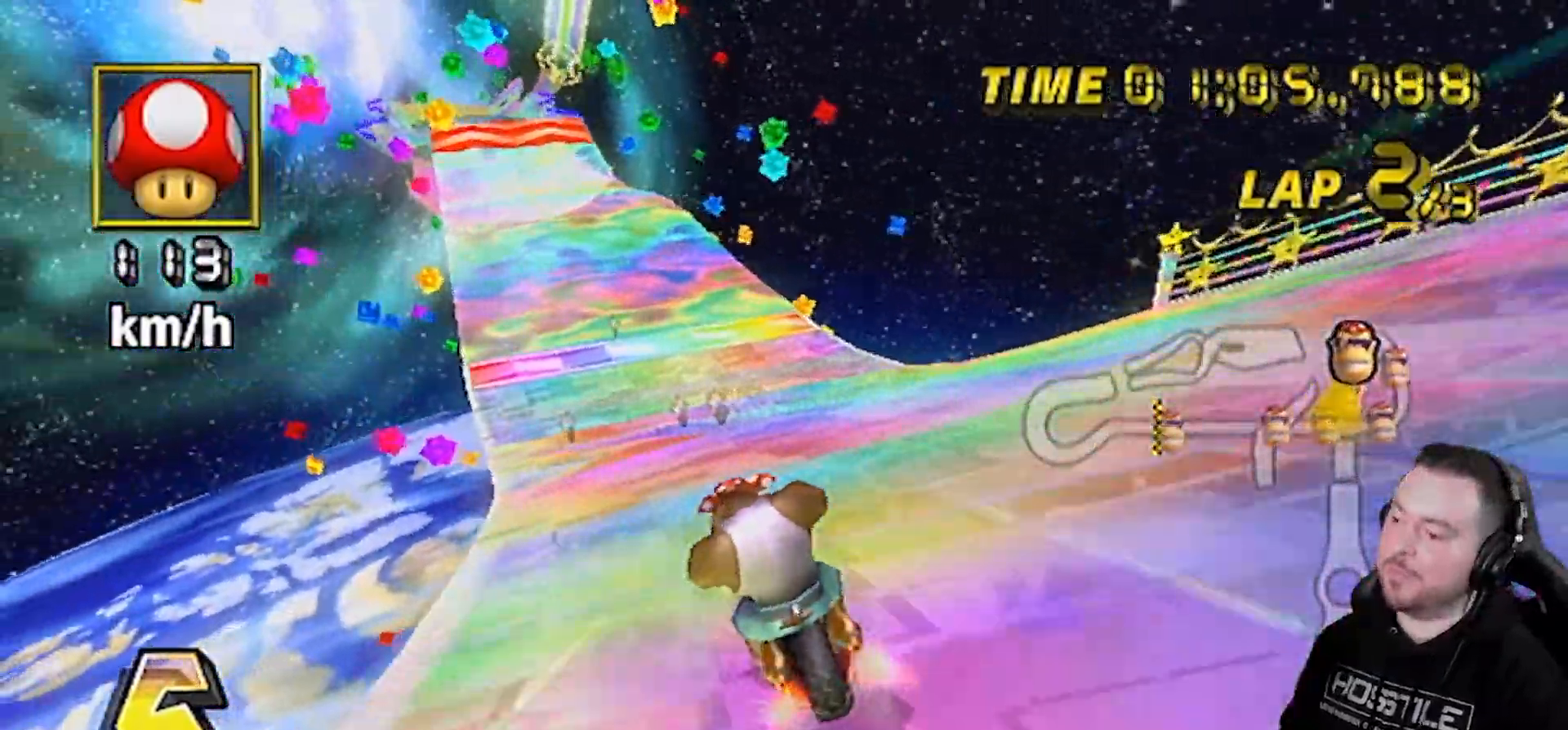
{"buttons": ["A"], "left_stick": "center", "right_stick": "center", "events": [[233, "left_stick", "center"]]}
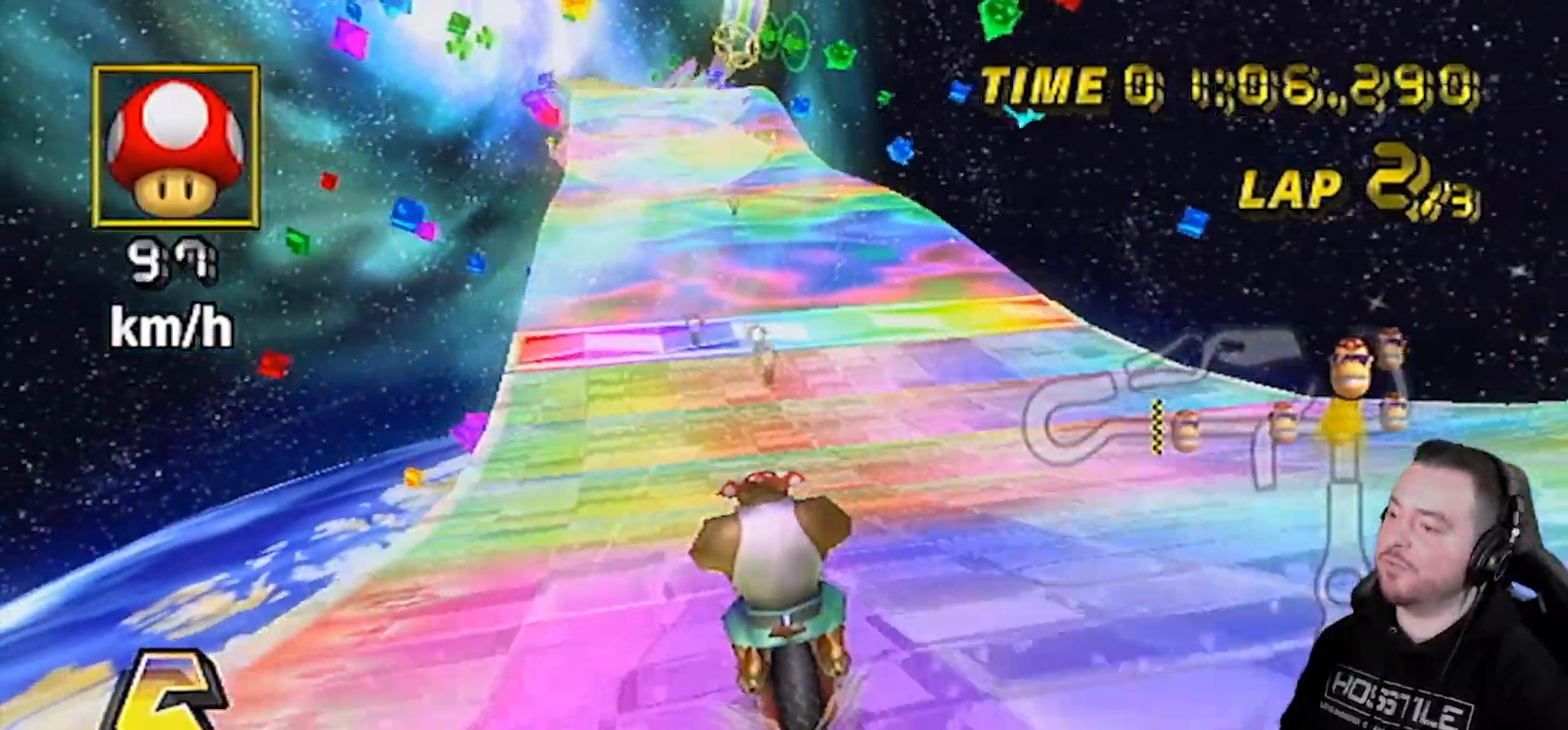
{"buttons": ["A"], "left_stick": "center", "right_stick": "center", "events": []}
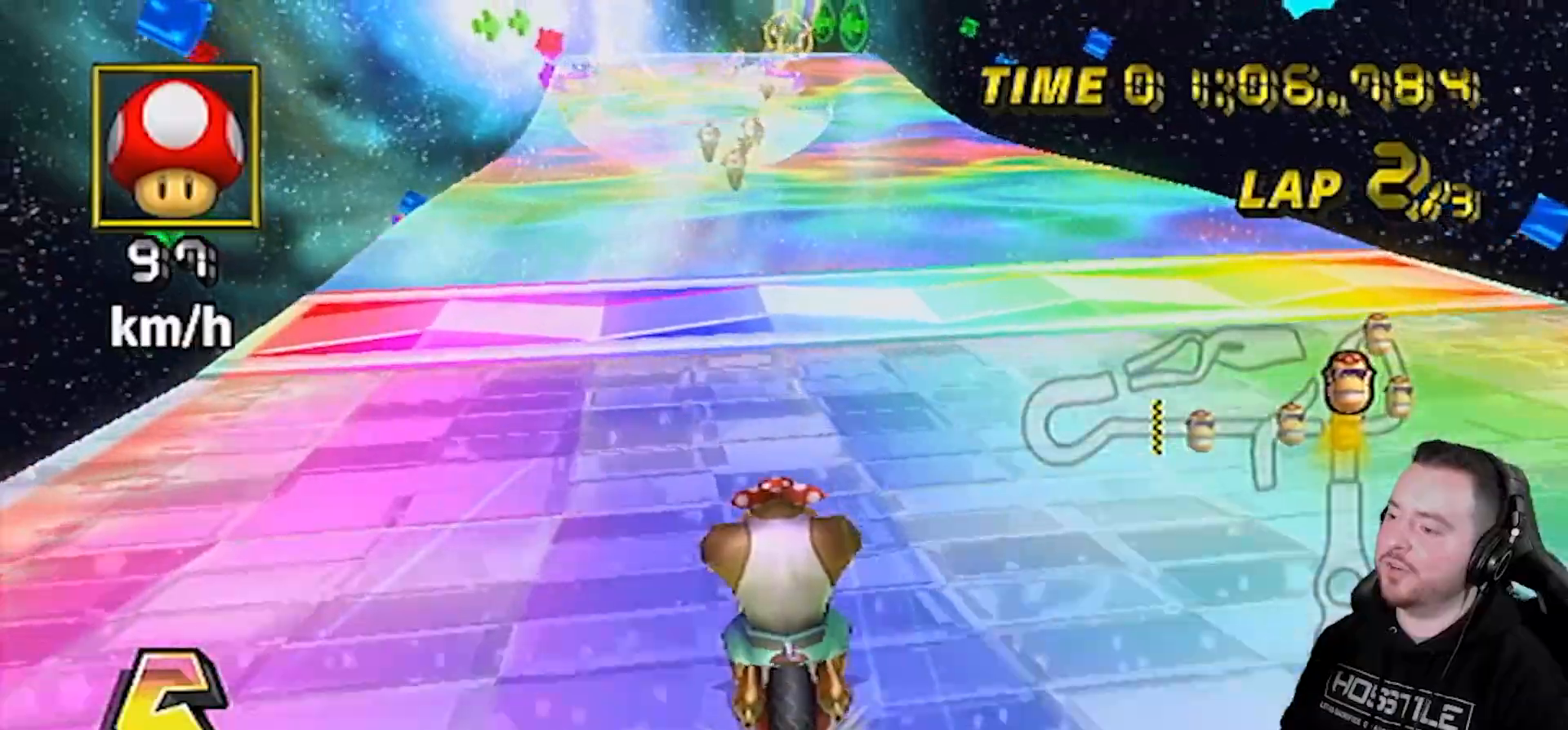
{"buttons": ["A", "DPAD_UP"], "left_stick": "center", "right_stick": "center", "events": [[500, "DPAD_UP", "down"]]}
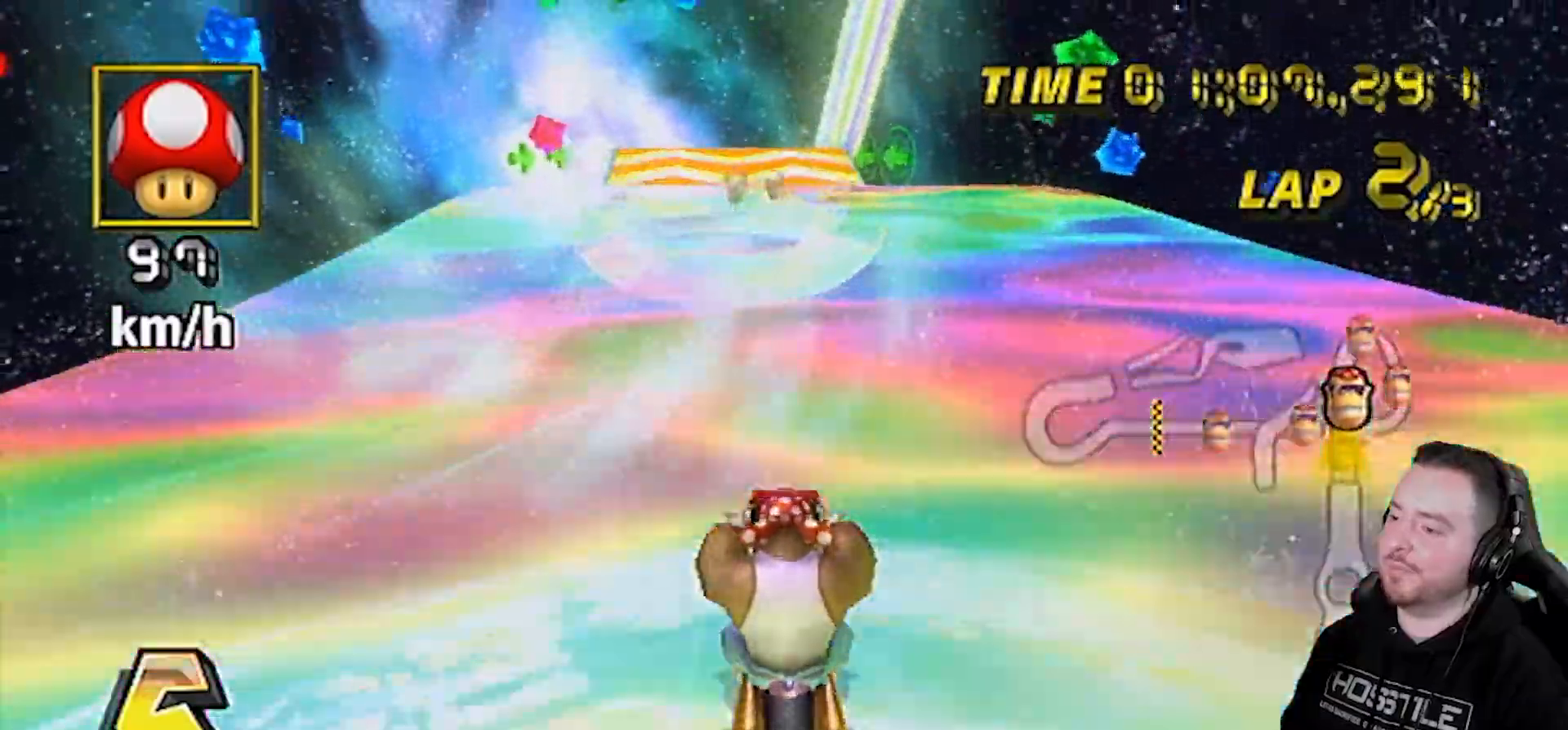
{"buttons": ["A", "R1", "DPAD_UP"], "left_stick": "center", "right_stick": "center", "events": [[67, "R1", "down"], [100, "DPAD_UP", "up"], [167, "DPAD_UP", "down"], [200, "DPAD_UP", "up"], [233, "R1", "up"], [267, "DPAD_RIGHT", "down"], [267, "DPAD_UP", "down"], [267, "R1", "down"], [283, "DPAD_RIGHT", "up"], [317, "DPAD_LEFT", "down"], [317, "DPAD_UP", "up"], [350, "DPAD_LEFT", "up"], [350, "DPAD_UP", "down"], [383, "DPAD_RIGHT", "down"], [417, "DPAD_RIGHT", "up"], [450, "DPAD_UP", "up"], [483, "DPAD_UP", "down"]]}